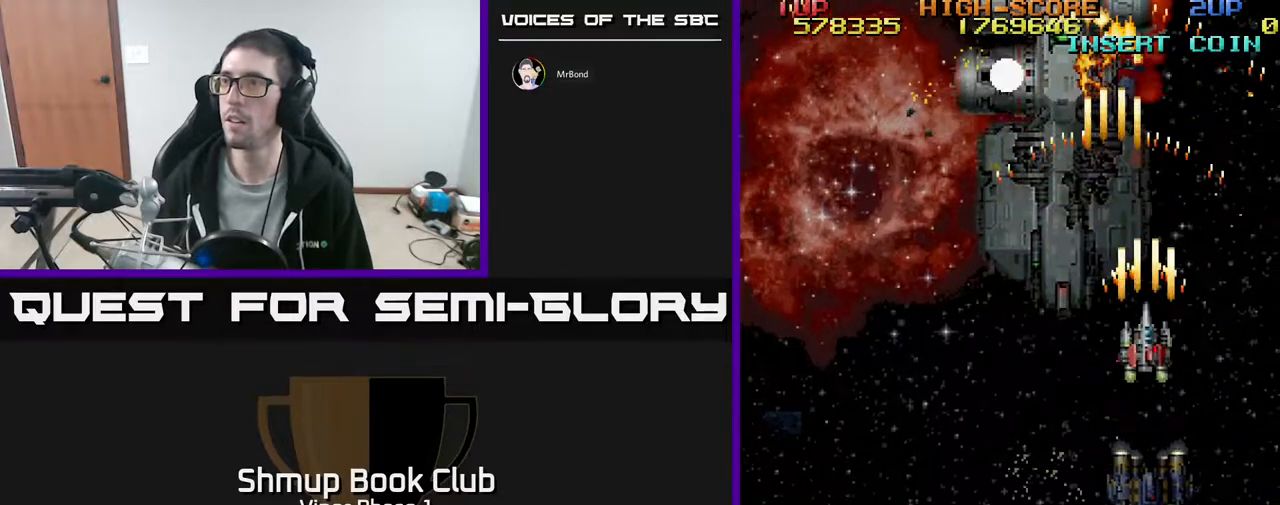
Gameplay with a controller (Xbox layout); each line is a JSON object with the inputs held at the frame after it. "events" lists button and stick changes between this image and that frame as [ms after this image, input, new state], when the widget could be followed in between. Not read: right_stick.
{"buttons": ["A", "DPAD_DOWN", "DPAD_LEFT"], "left_stick": "center", "events": [[33, "DPAD_DOWN", "up"], [67, "DPAD_LEFT", "down"], [167, "DPAD_DOWN", "down"], [183, "DPAD_LEFT", "up"], [317, "DPAD_LEFT", "down"]]}
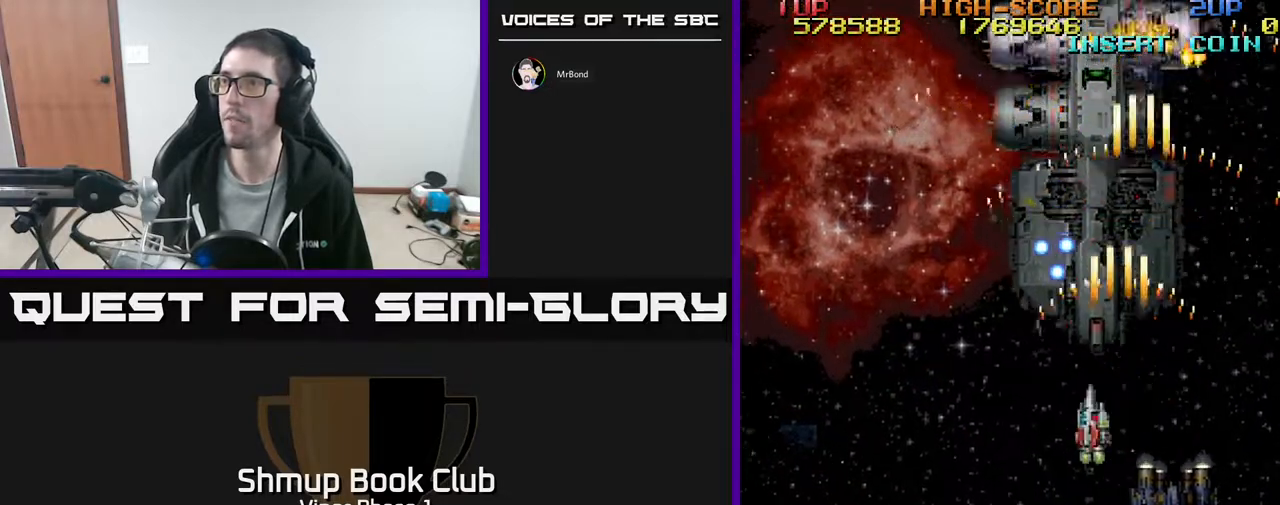
{"buttons": ["DPAD_UP"], "left_stick": "center", "events": [[283, "DPAD_DOWN", "up"], [350, "DPAD_UP", "down"], [400, "DPAD_LEFT", "up"], [433, "A", "up"]]}
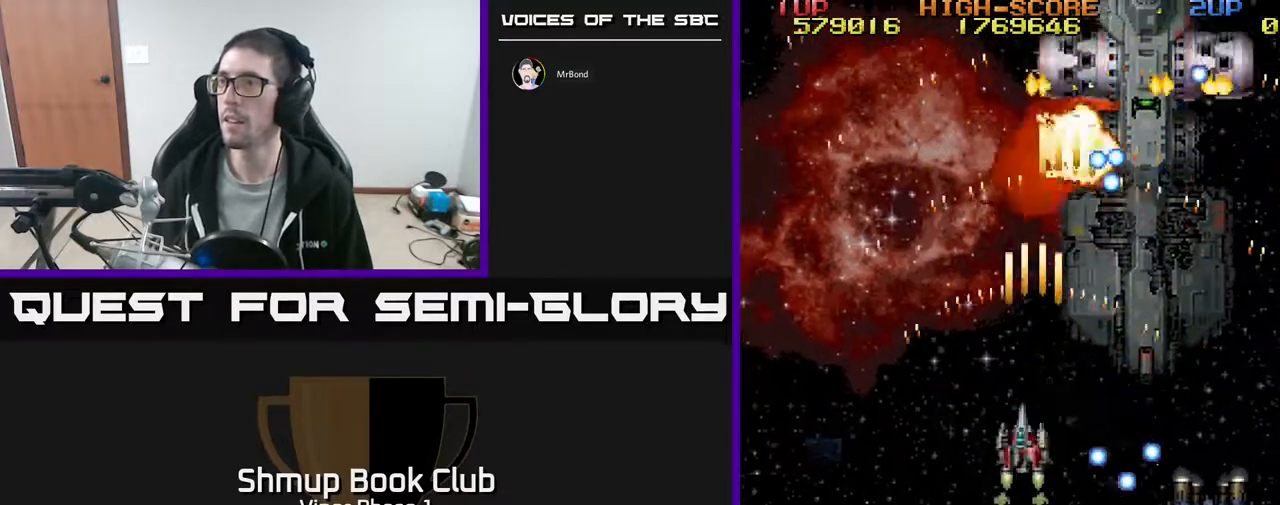
{"buttons": ["DPAD_DOWN", "DPAD_RIGHT"], "left_stick": "center", "events": [[50, "DPAD_RIGHT", "down"], [117, "DPAD_UP", "up"], [250, "DPAD_DOWN", "down"], [433, "A", "down"], [500, "A", "up"]]}
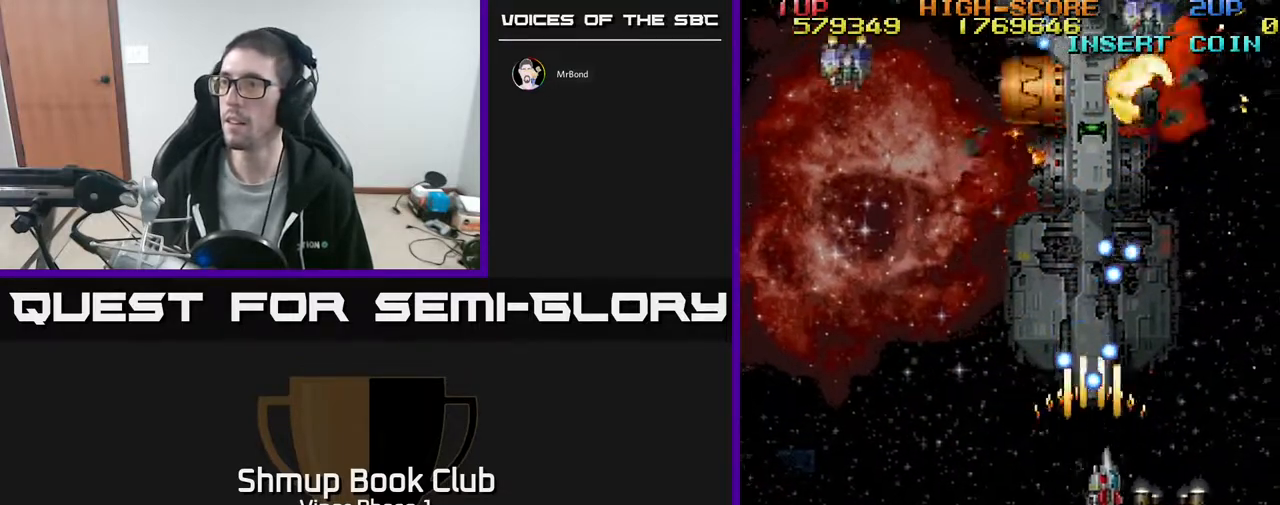
{"buttons": ["DPAD_UP"], "left_stick": "center", "events": [[50, "A", "down"], [50, "DPAD_DOWN", "up"], [350, "A", "up"], [400, "DPAD_UP", "down"], [450, "DPAD_RIGHT", "up"]]}
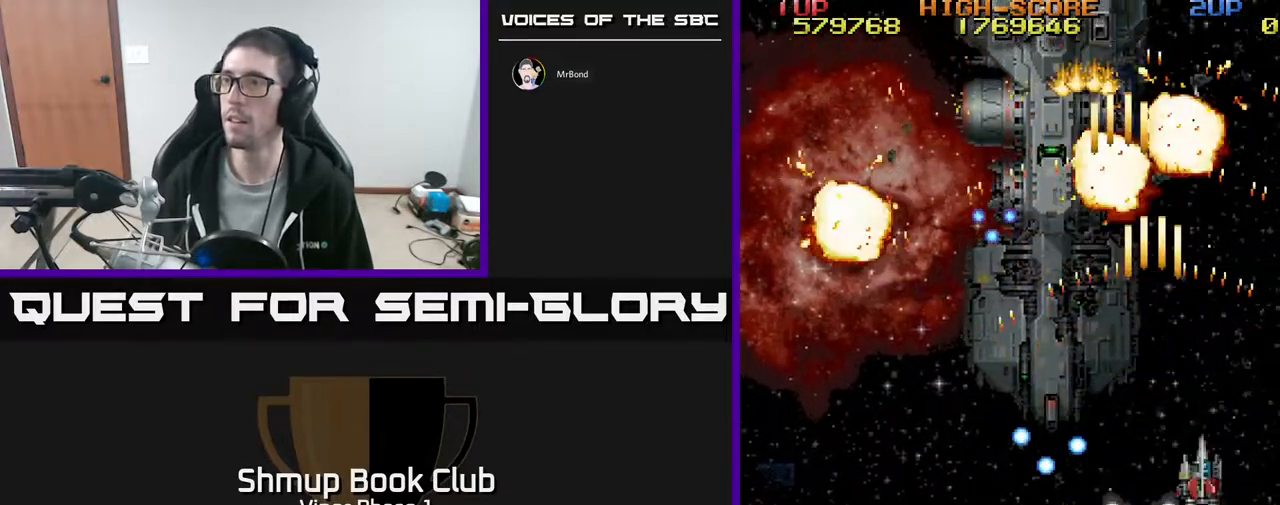
{"buttons": ["A", "DPAD_UP"], "left_stick": "center", "events": [[33, "DPAD_LEFT", "down"], [83, "A", "down"], [133, "DPAD_UP", "up"], [300, "DPAD_UP", "down"], [317, "DPAD_LEFT", "up"]]}
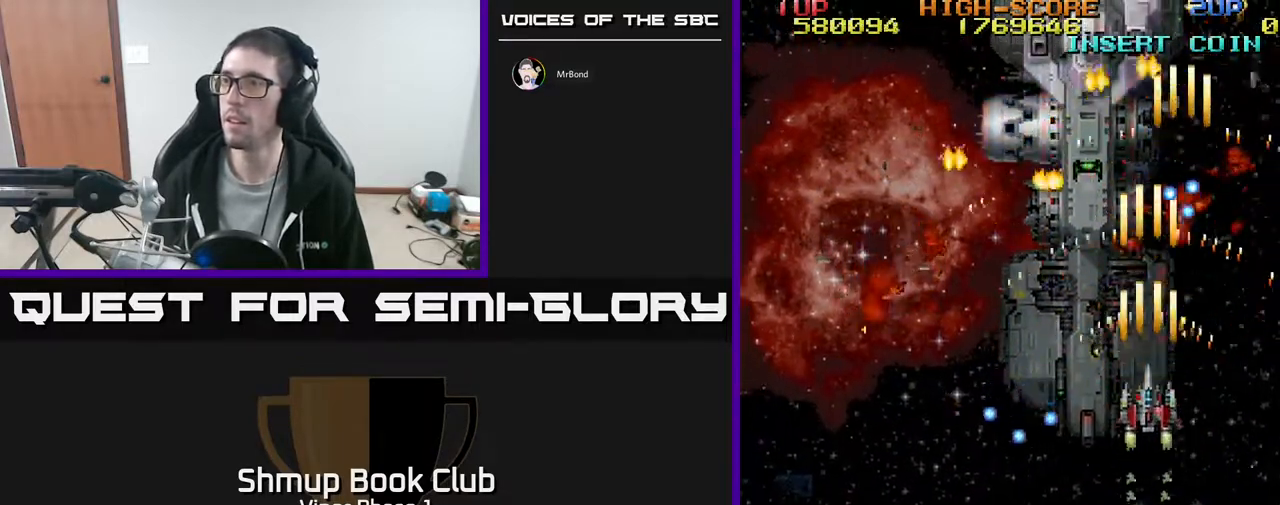
{"buttons": ["A", "DPAD_DOWN"], "left_stick": "center", "events": [[33, "DPAD_LEFT", "down"], [83, "DPAD_UP", "up"], [133, "DPAD_UP", "down"], [367, "DPAD_LEFT", "up"], [367, "DPAD_UP", "up"], [400, "DPAD_DOWN", "down"]]}
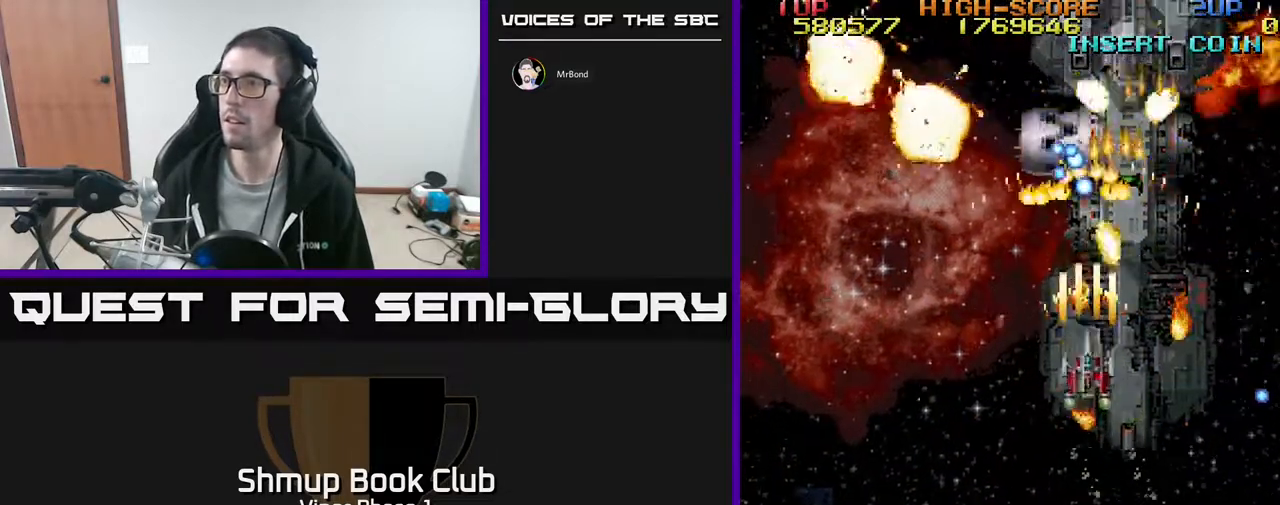
{"buttons": ["DPAD_RIGHT"], "left_stick": "center", "events": [[33, "DPAD_RIGHT", "down"], [167, "DPAD_RIGHT", "up"], [217, "DPAD_RIGHT", "down"], [350, "A", "up"], [383, "A", "down"], [433, "A", "up"], [483, "DPAD_DOWN", "up"]]}
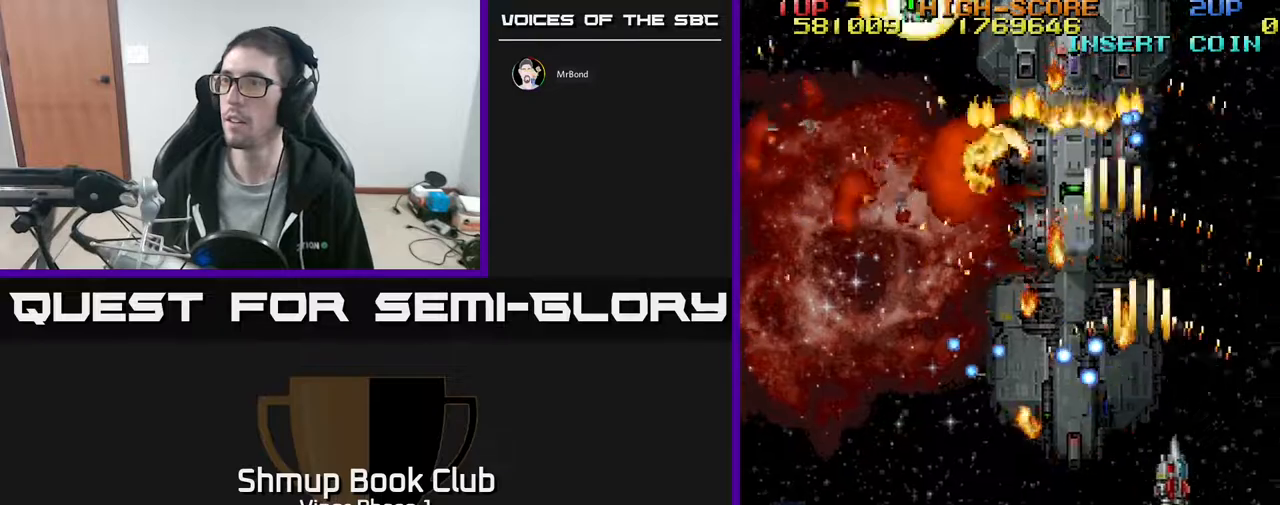
{"buttons": ["A", "DPAD_DOWN", "DPAD_LEFT"], "left_stick": "center", "events": [[50, "DPAD_UP", "down"], [250, "DPAD_RIGHT", "up"], [300, "DPAD_LEFT", "down"], [350, "DPAD_UP", "up"], [383, "A", "down"], [400, "DPAD_DOWN", "down"]]}
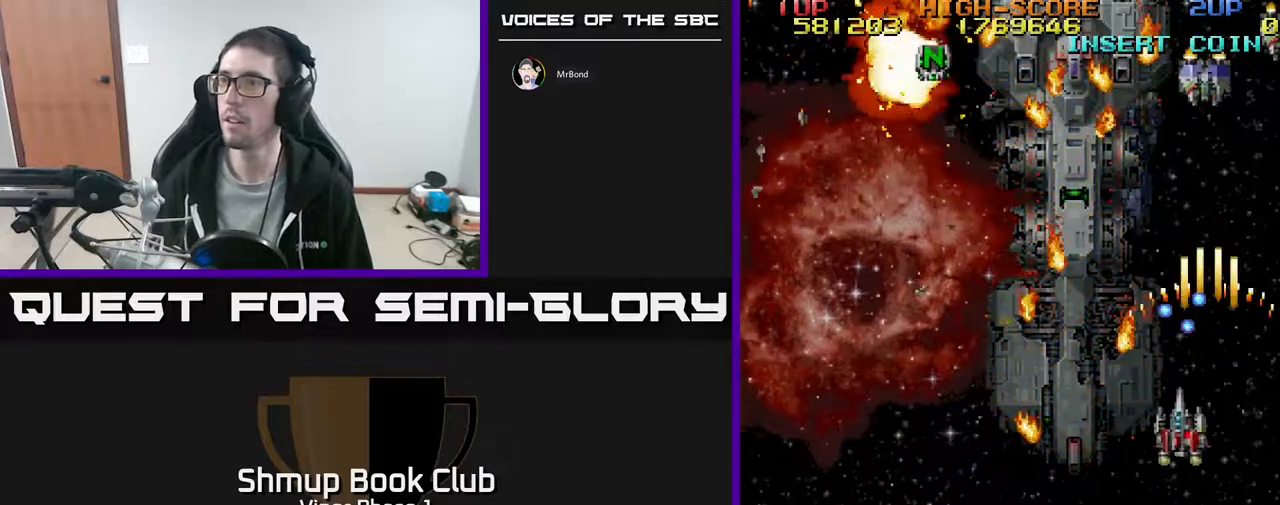
{"buttons": ["A", "DPAD_DOWN", "DPAD_LEFT"], "left_stick": "center", "events": []}
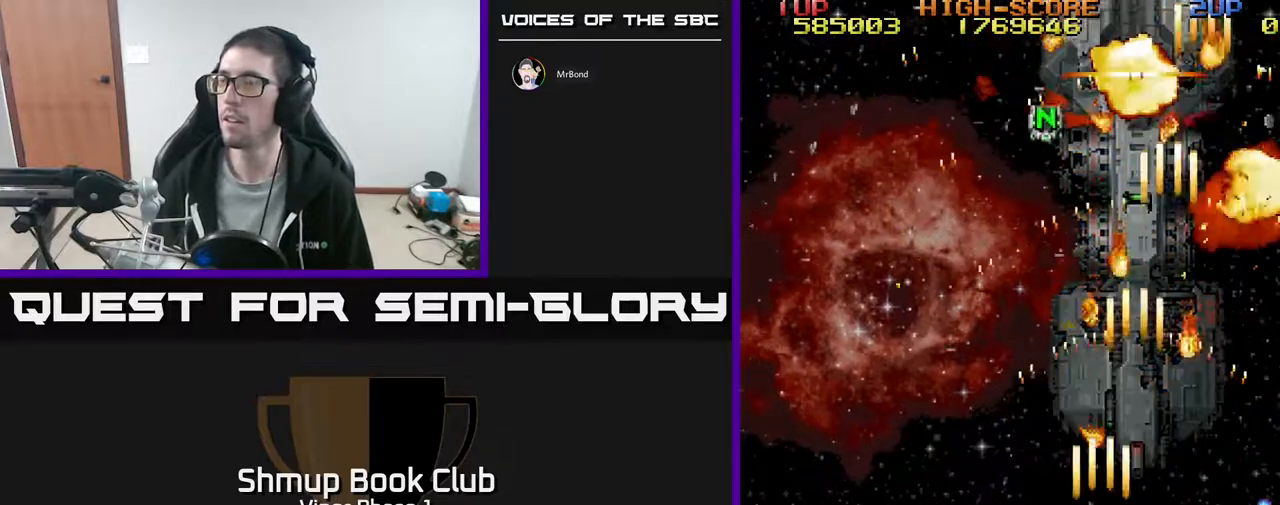
{"buttons": ["DPAD_UP"], "left_stick": "center", "events": [[50, "A", "up"], [67, "DPAD_LEFT", "up"], [200, "DPAD_LEFT", "down"], [217, "DPAD_DOWN", "up"], [383, "DPAD_UP", "down"], [417, "DPAD_LEFT", "up"]]}
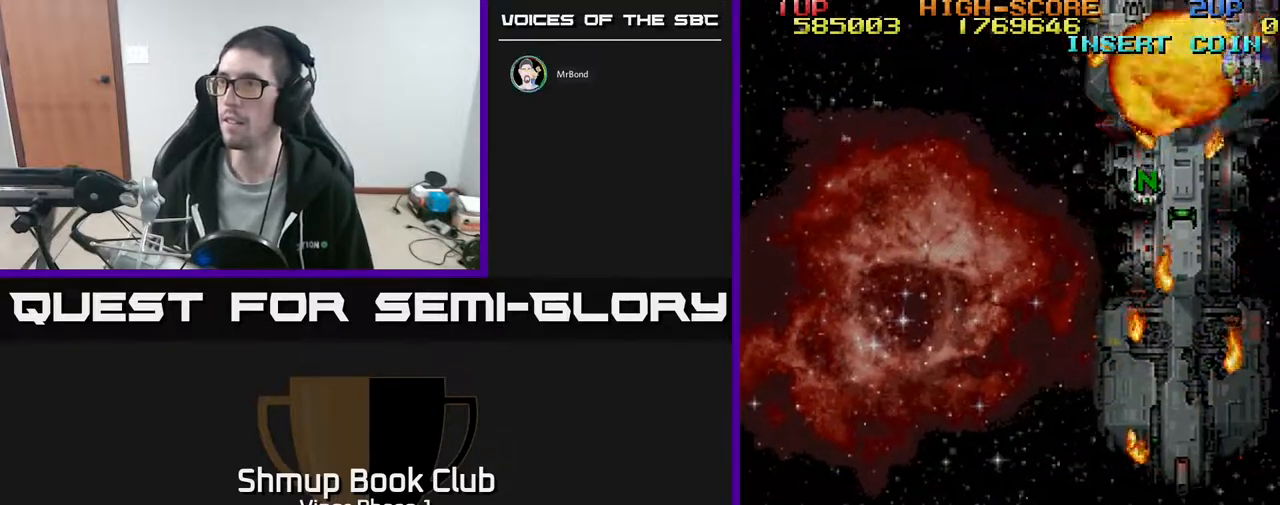
{"buttons": ["A", "DPAD_DOWN", "DPAD_RIGHT"], "left_stick": "center", "events": [[333, "DPAD_RIGHT", "down"], [333, "DPAD_UP", "up"], [350, "A", "down"], [467, "DPAD_DOWN", "down"]]}
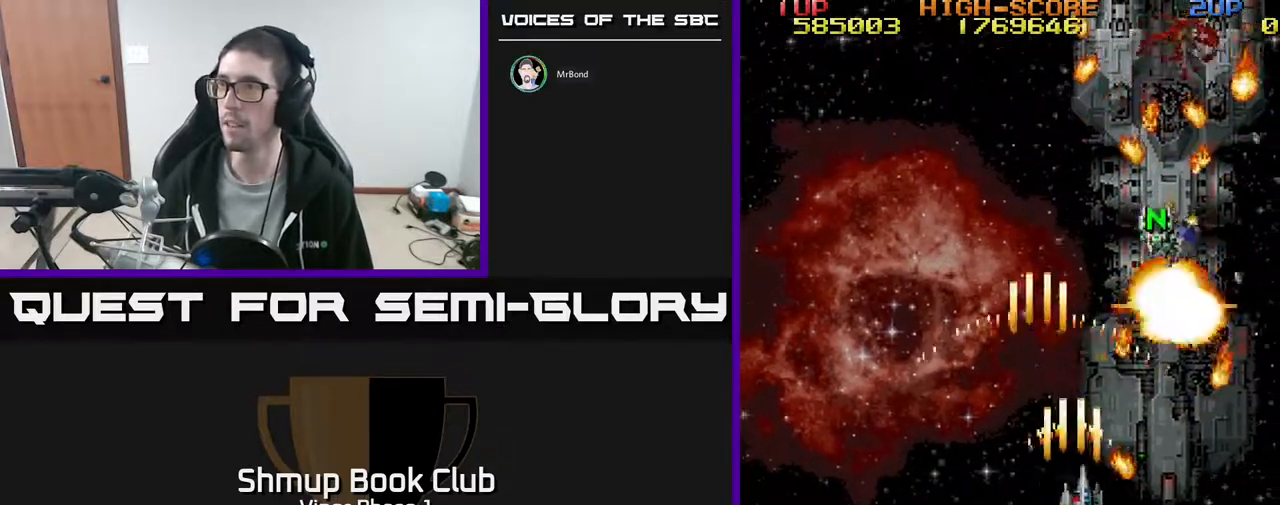
{"buttons": ["DPAD_LEFT"], "left_stick": "center", "events": [[167, "DPAD_DOWN", "up"], [317, "DPAD_DOWN", "down"], [367, "DPAD_RIGHT", "up"], [400, "A", "up"], [400, "DPAD_LEFT", "down"], [417, "DPAD_DOWN", "up"]]}
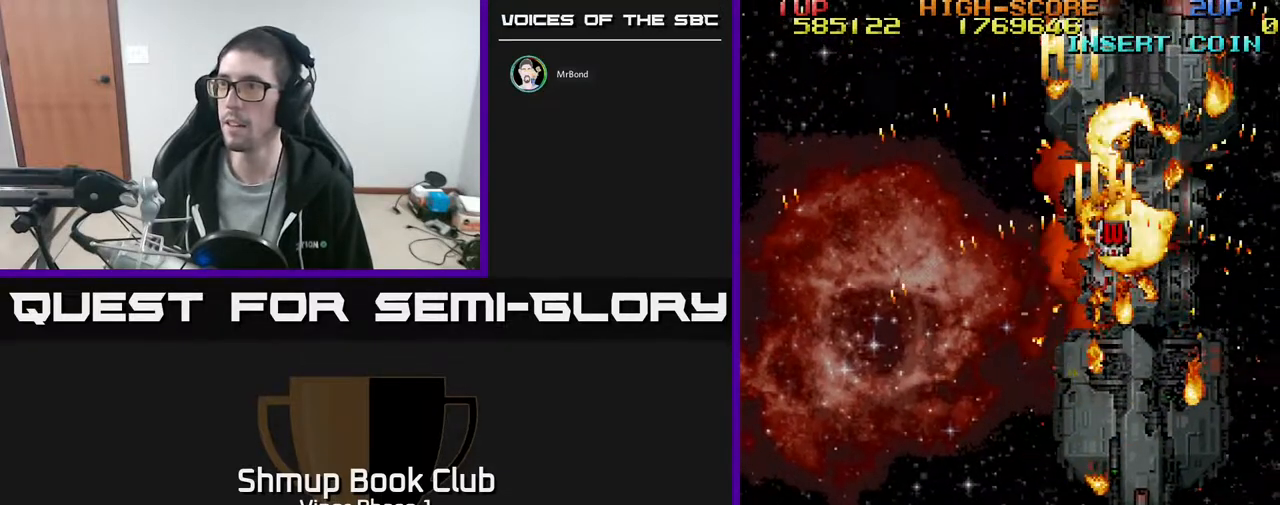
{"buttons": ["DPAD_UP", "DPAD_LEFT"], "left_stick": "center", "events": [[83, "DPAD_UP", "down"]]}
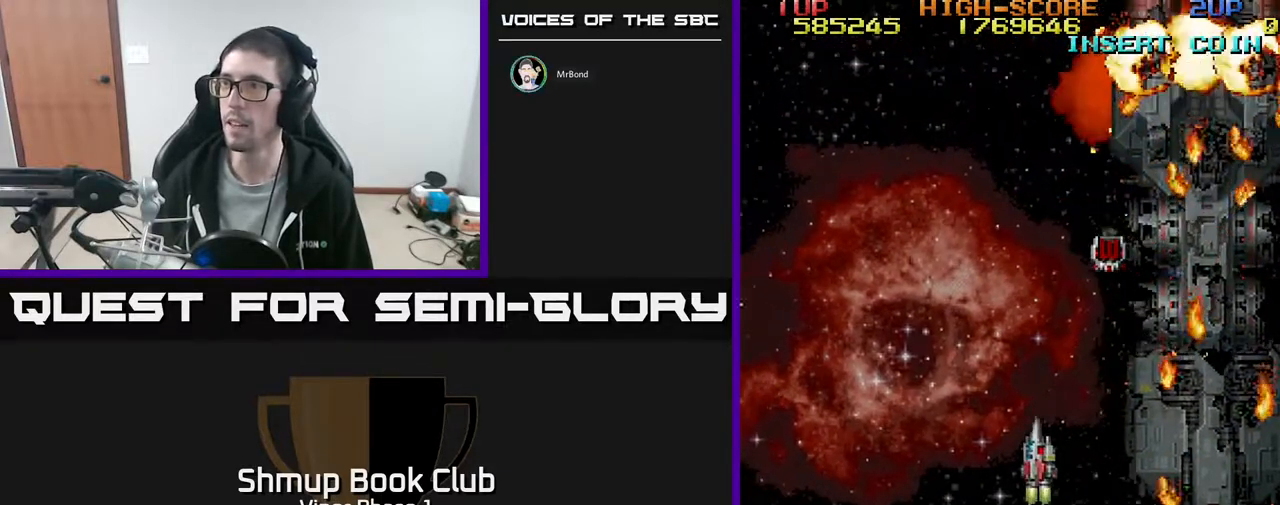
{"buttons": ["A", "DPAD_UP", "DPAD_LEFT"], "left_stick": "center", "events": [[67, "DPAD_LEFT", "up"], [450, "A", "down"], [483, "DPAD_LEFT", "down"]]}
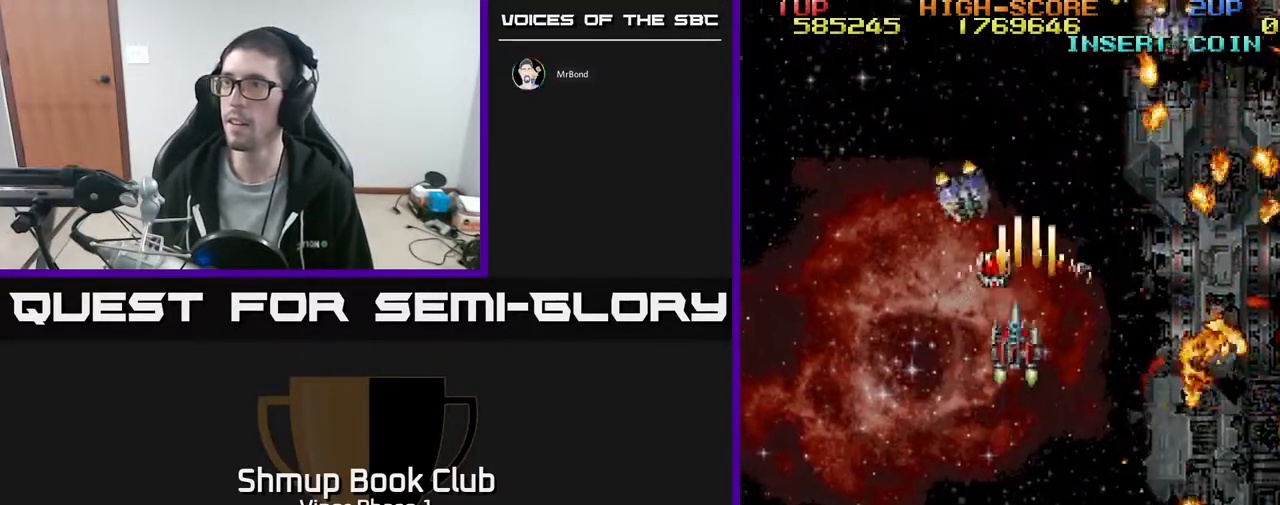
{"buttons": ["DPAD_DOWN", "DPAD_RIGHT"], "left_stick": "center", "events": [[100, "A", "up"], [250, "DPAD_UP", "up"], [283, "DPAD_UP", "down"], [333, "DPAD_LEFT", "up"], [333, "DPAD_UP", "up"], [350, "DPAD_RIGHT", "down"], [433, "DPAD_DOWN", "down"]]}
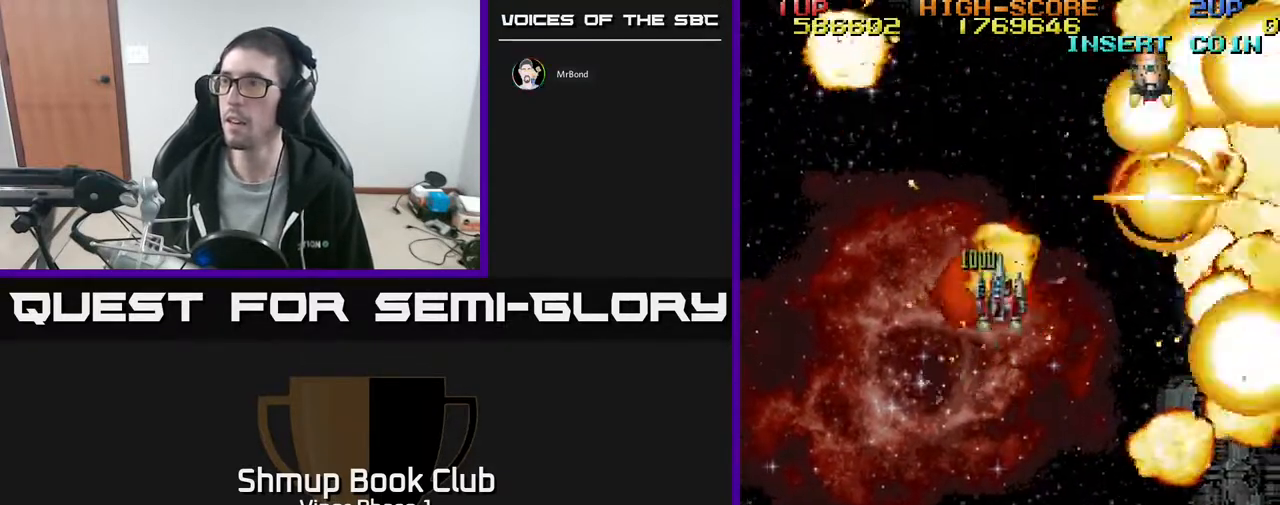
{"buttons": [], "left_stick": "center", "events": [[200, "DPAD_RIGHT", "up"], [250, "DPAD_LEFT", "down"], [267, "DPAD_DOWN", "up"], [483, "DPAD_LEFT", "up"]]}
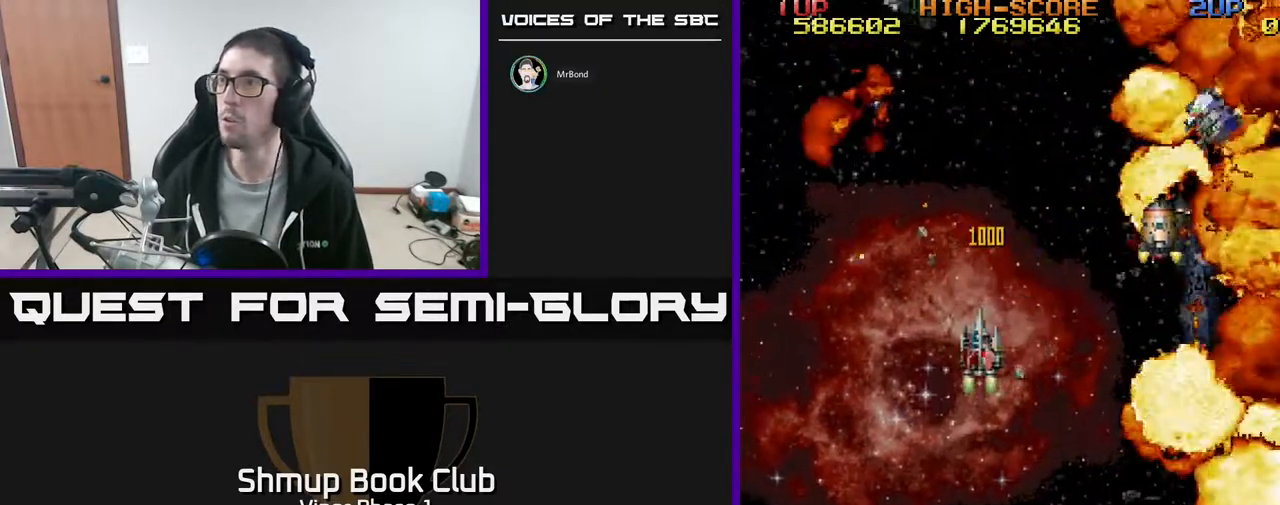
{"buttons": ["A", "DPAD_DOWN", "DPAD_LEFT"], "left_stick": "center", "events": [[17, "DPAD_DOWN", "down"], [33, "DPAD_RIGHT", "down"], [133, "DPAD_DOWN", "up"], [150, "A", "down"], [217, "DPAD_UP", "down"], [267, "DPAD_RIGHT", "up"], [317, "DPAD_LEFT", "down"], [367, "DPAD_UP", "up"], [450, "DPAD_DOWN", "down"]]}
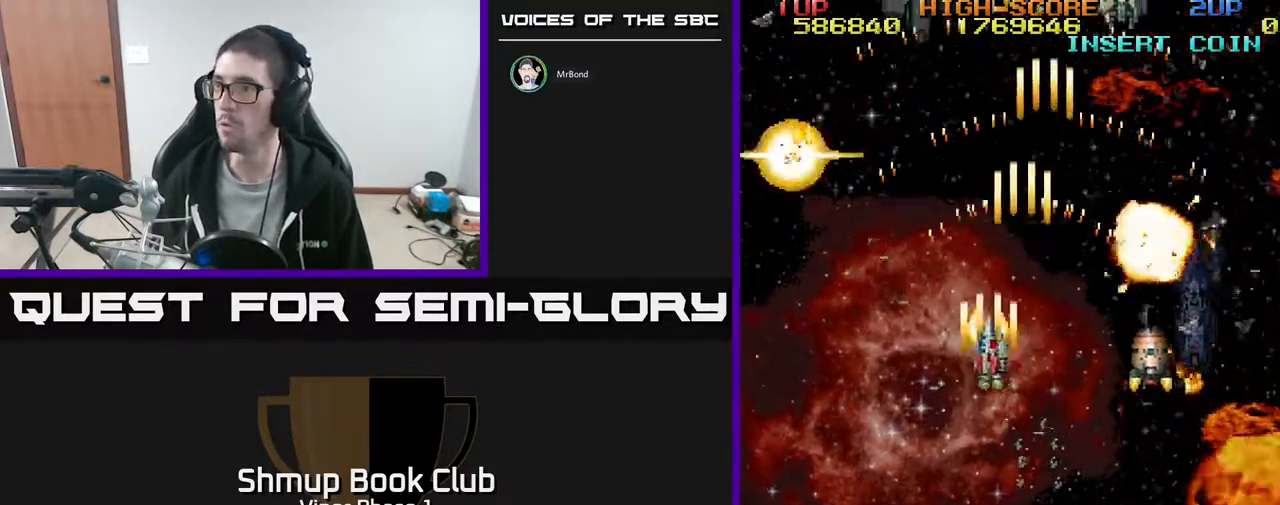
{"buttons": ["A"], "left_stick": "center", "events": [[133, "DPAD_LEFT", "up"], [250, "DPAD_RIGHT", "down"], [283, "DPAD_DOWN", "up"], [367, "DPAD_RIGHT", "up"], [383, "DPAD_UP", "down"], [450, "DPAD_UP", "up"]]}
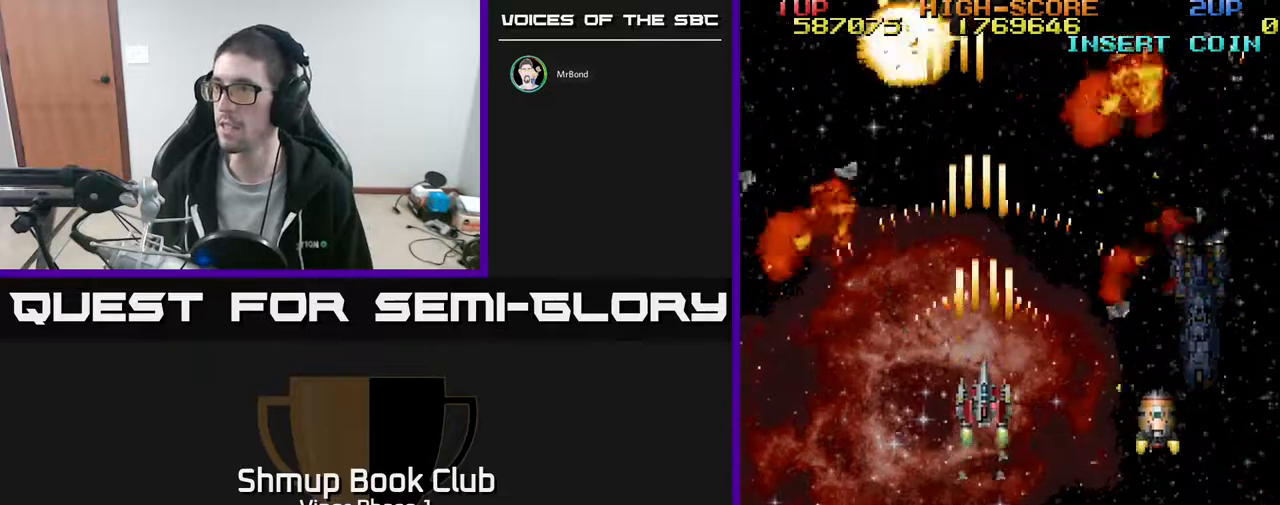
{"buttons": ["A"], "left_stick": "center", "events": [[233, "DPAD_RIGHT", "down"], [250, "DPAD_DOWN", "down"], [350, "DPAD_RIGHT", "up"], [367, "DPAD_DOWN", "up"]]}
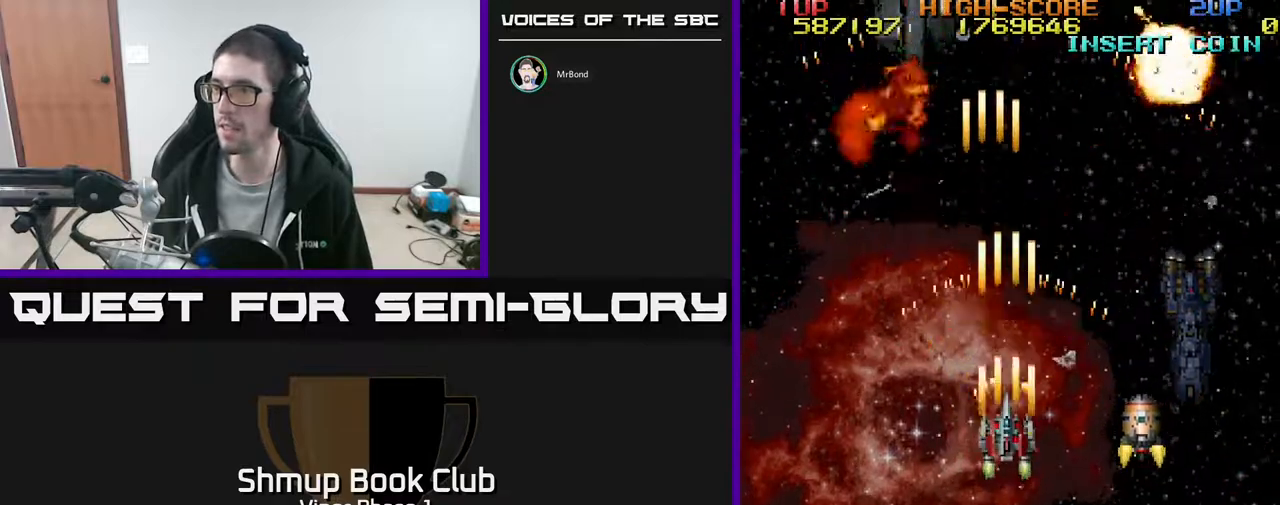
{"buttons": ["A", "DPAD_UP"], "left_stick": "center", "events": [[133, "DPAD_DOWN", "down"], [133, "DPAD_RIGHT", "down"], [283, "DPAD_DOWN", "up"], [417, "DPAD_UP", "down"], [467, "DPAD_RIGHT", "up"]]}
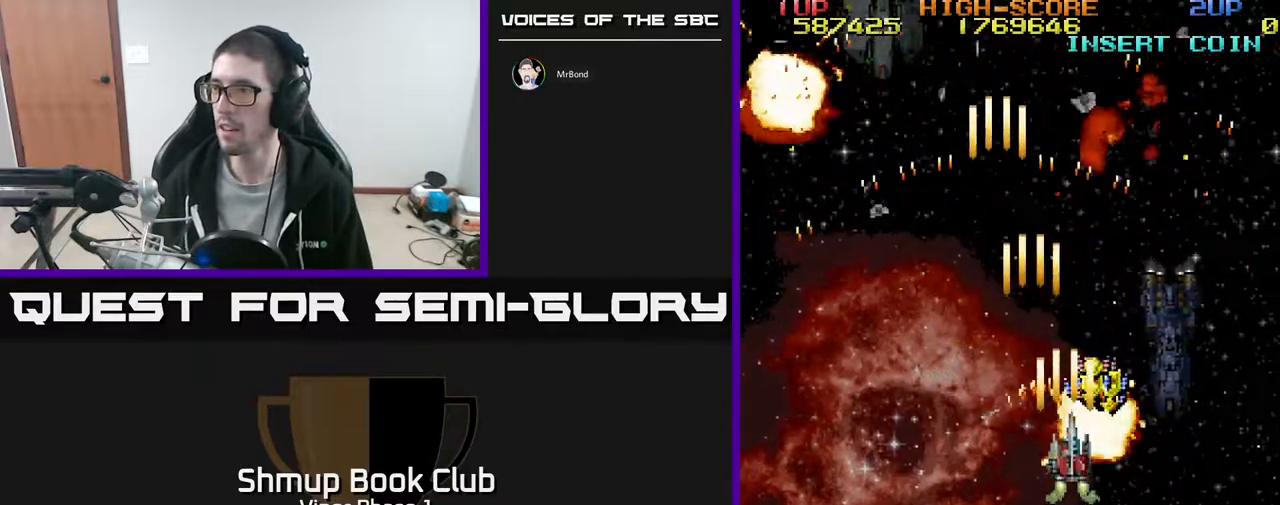
{"buttons": ["DPAD_LEFT"], "left_stick": "center", "events": [[17, "DPAD_RIGHT", "down"], [33, "A", "up"], [150, "DPAD_RIGHT", "up"], [367, "DPAD_LEFT", "down"], [433, "DPAD_UP", "up"]]}
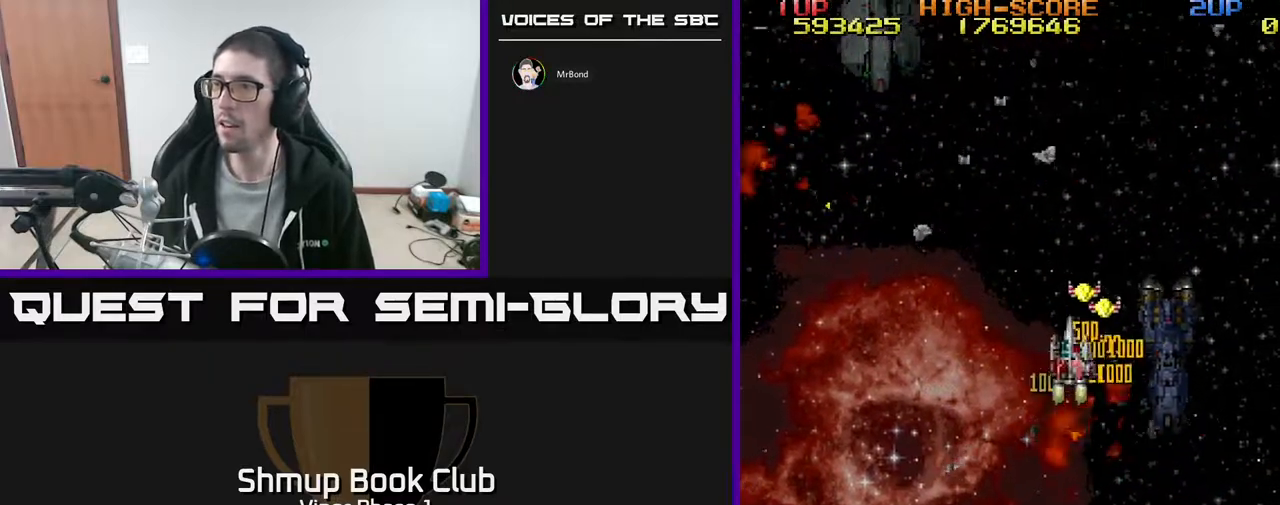
{"buttons": ["DPAD_DOWN", "DPAD_LEFT"], "left_stick": "center", "events": [[50, "DPAD_LEFT", "up"], [67, "DPAD_RIGHT", "down"], [117, "DPAD_UP", "down"], [283, "DPAD_RIGHT", "up"], [333, "DPAD_LEFT", "down"], [367, "DPAD_UP", "up"], [417, "DPAD_DOWN", "down"]]}
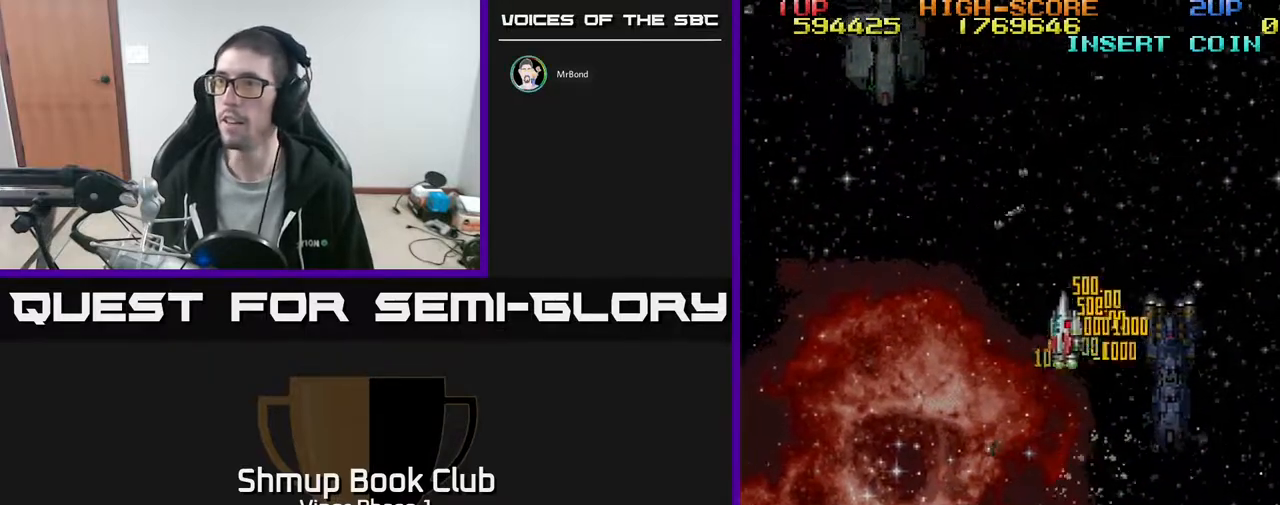
{"buttons": ["DPAD_DOWN"], "left_stick": "center", "events": [[400, "DPAD_LEFT", "up"]]}
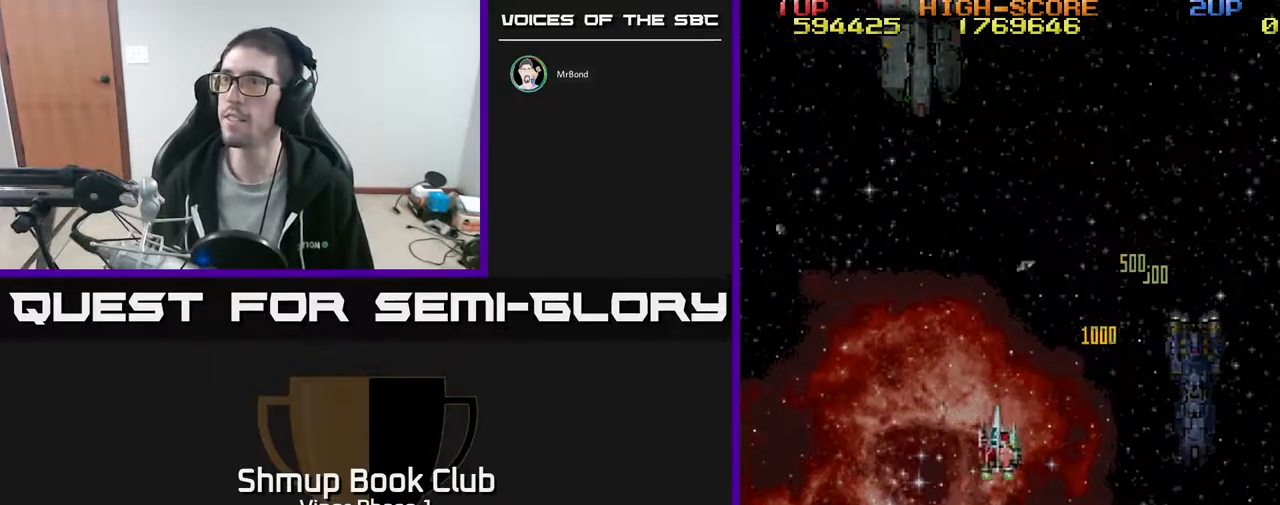
{"buttons": [], "left_stick": "center", "events": [[350, "DPAD_DOWN", "up"]]}
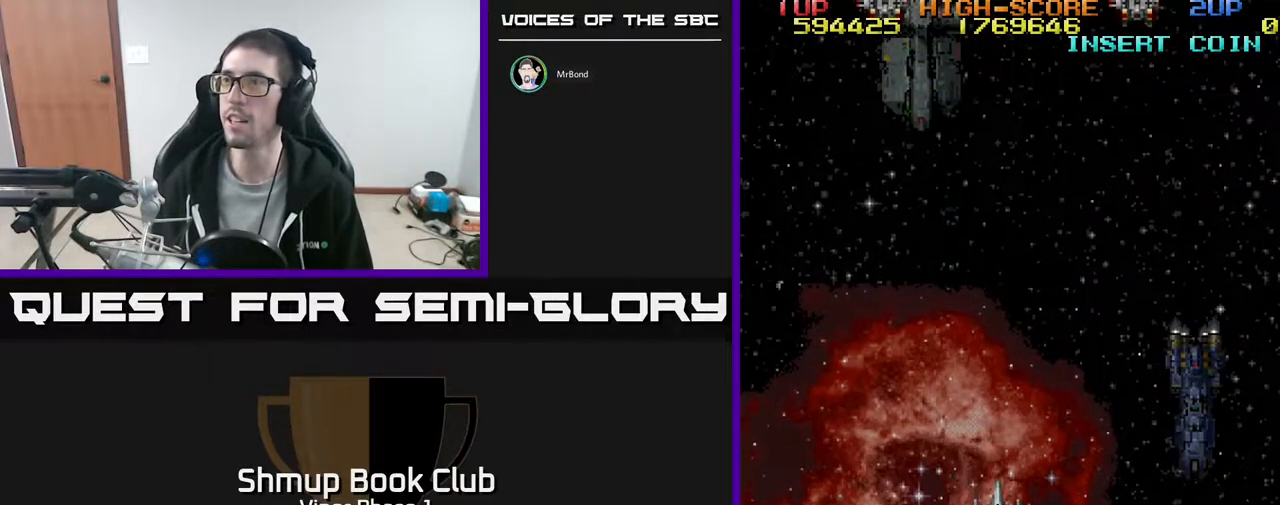
{"buttons": ["DPAD_UP", "DPAD_LEFT"], "left_stick": "center", "events": [[167, "DPAD_RIGHT", "down"], [200, "DPAD_DOWN", "down"], [317, "DPAD_DOWN", "up"], [350, "DPAD_RIGHT", "up"], [383, "DPAD_UP", "down"], [467, "DPAD_LEFT", "down"]]}
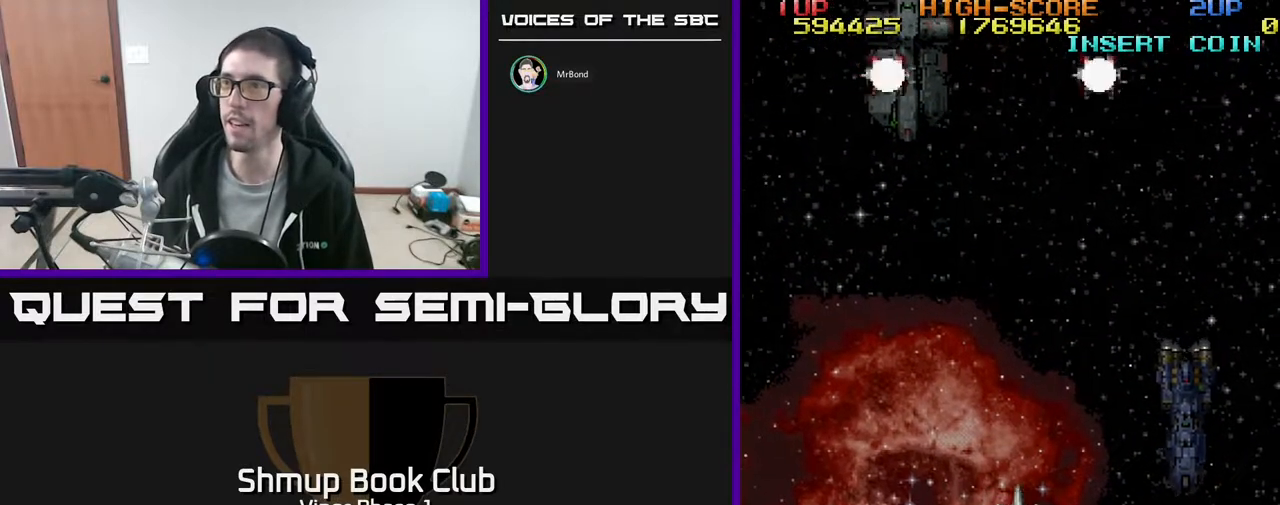
{"buttons": ["A", "DPAD_DOWN"], "left_stick": "center", "events": [[17, "A", "down"], [183, "DPAD_LEFT", "up"], [333, "DPAD_RIGHT", "down"], [350, "DPAD_UP", "up"], [383, "DPAD_RIGHT", "up"], [400, "DPAD_DOWN", "down"]]}
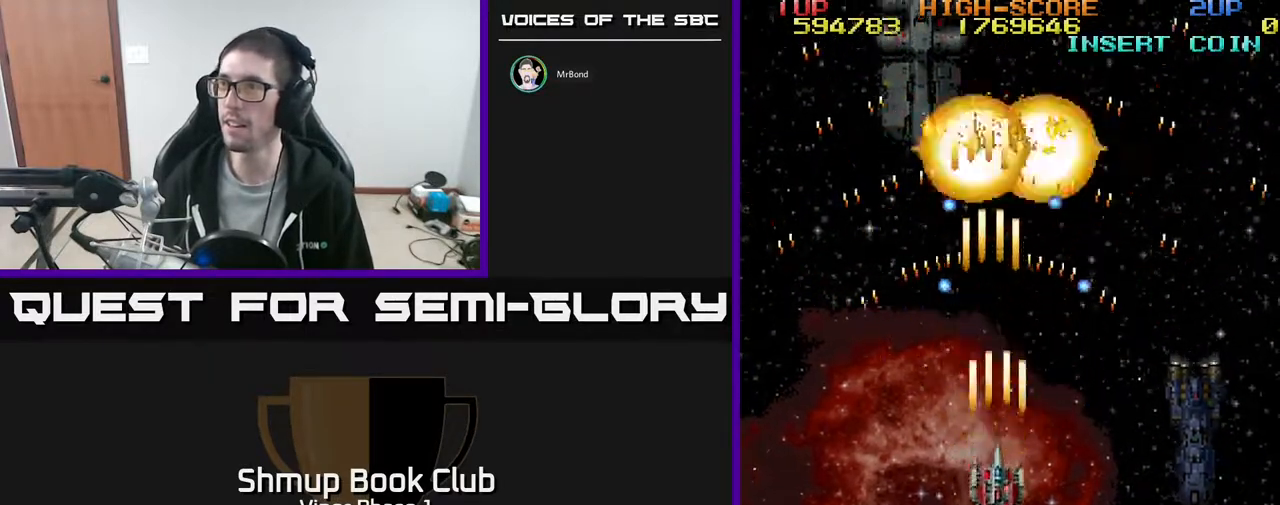
{"buttons": ["A", "DPAD_RIGHT"], "left_stick": "center", "events": [[67, "DPAD_RIGHT", "down"], [283, "DPAD_DOWN", "up"]]}
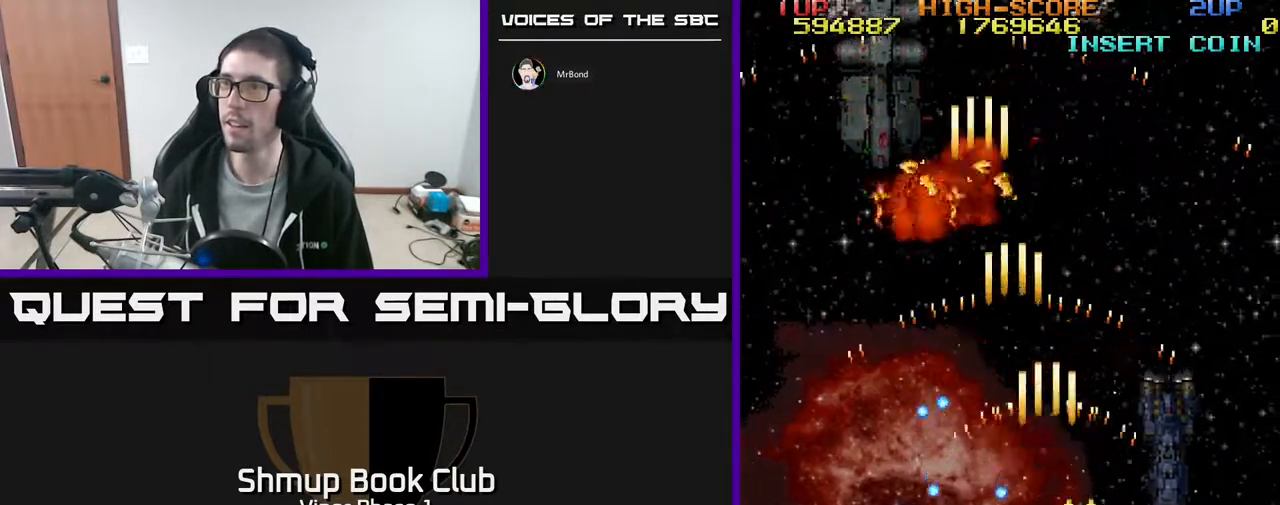
{"buttons": ["A", "DPAD_LEFT"], "left_stick": "center", "events": [[50, "DPAD_UP", "down"], [83, "DPAD_RIGHT", "up"], [200, "DPAD_LEFT", "down"], [450, "DPAD_UP", "up"]]}
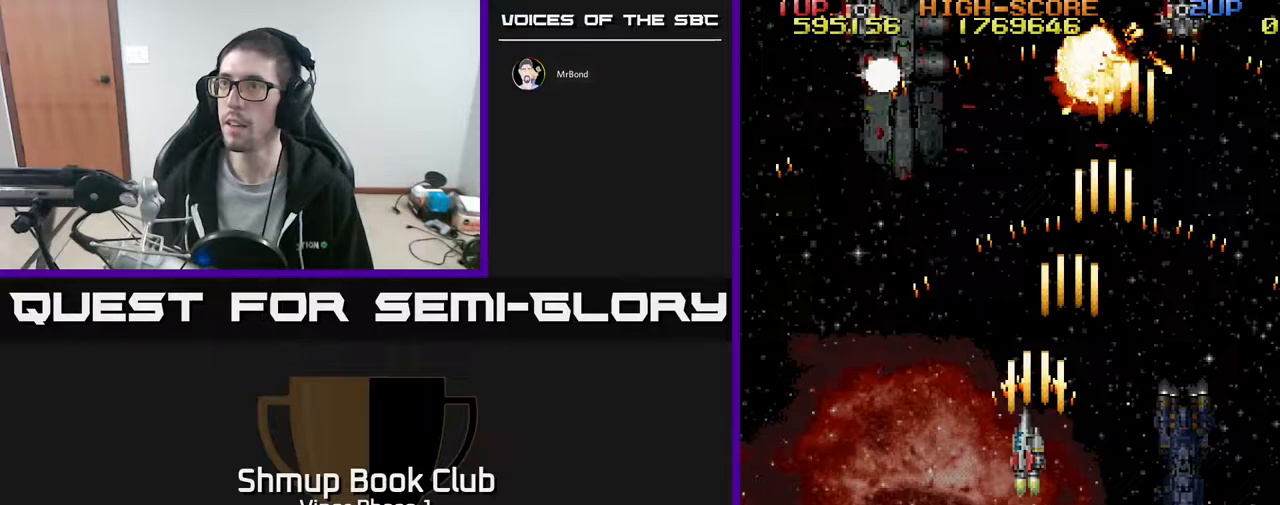
{"buttons": ["A", "DPAD_DOWN"], "left_stick": "center", "events": [[67, "DPAD_DOWN", "down"], [150, "DPAD_LEFT", "up"], [317, "DPAD_RIGHT", "down"], [483, "DPAD_RIGHT", "up"]]}
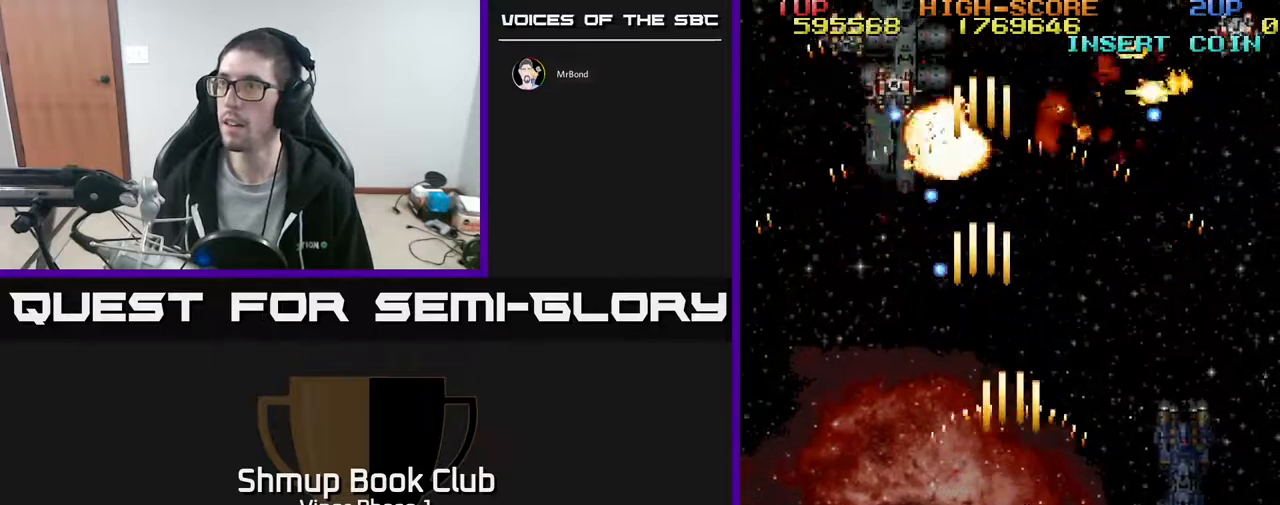
{"buttons": ["A", "DPAD_UP", "DPAD_LEFT"], "left_stick": "center", "events": [[33, "DPAD_LEFT", "down"], [333, "DPAD_DOWN", "up"], [450, "DPAD_UP", "down"]]}
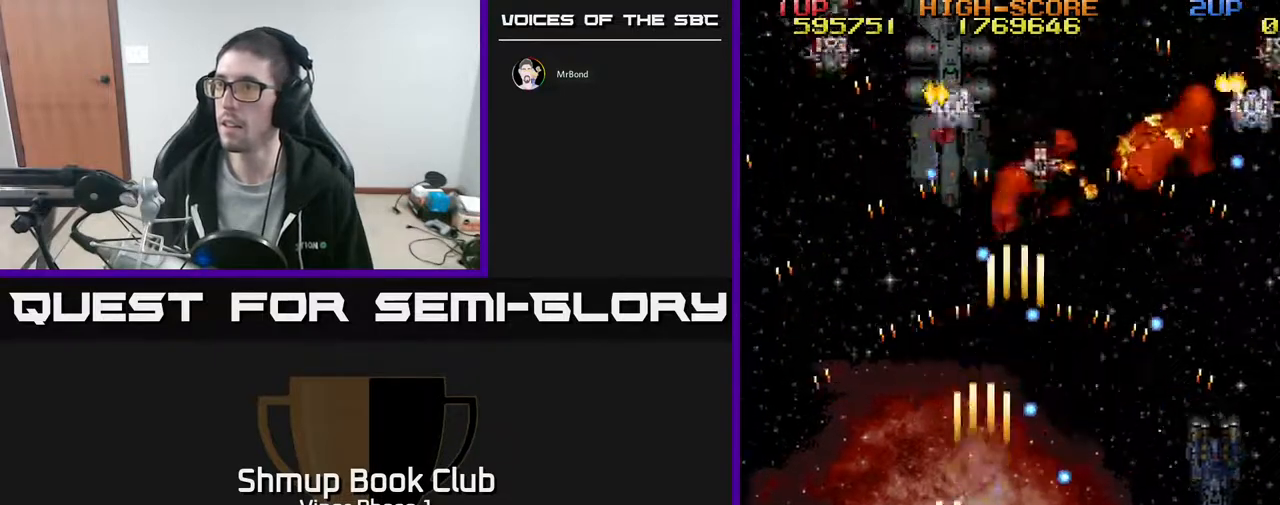
{"buttons": ["A", "DPAD_DOWN"], "left_stick": "center", "events": [[183, "DPAD_LEFT", "up"], [250, "DPAD_RIGHT", "down"], [317, "DPAD_UP", "up"], [350, "DPAD_DOWN", "down"], [383, "DPAD_RIGHT", "up"]]}